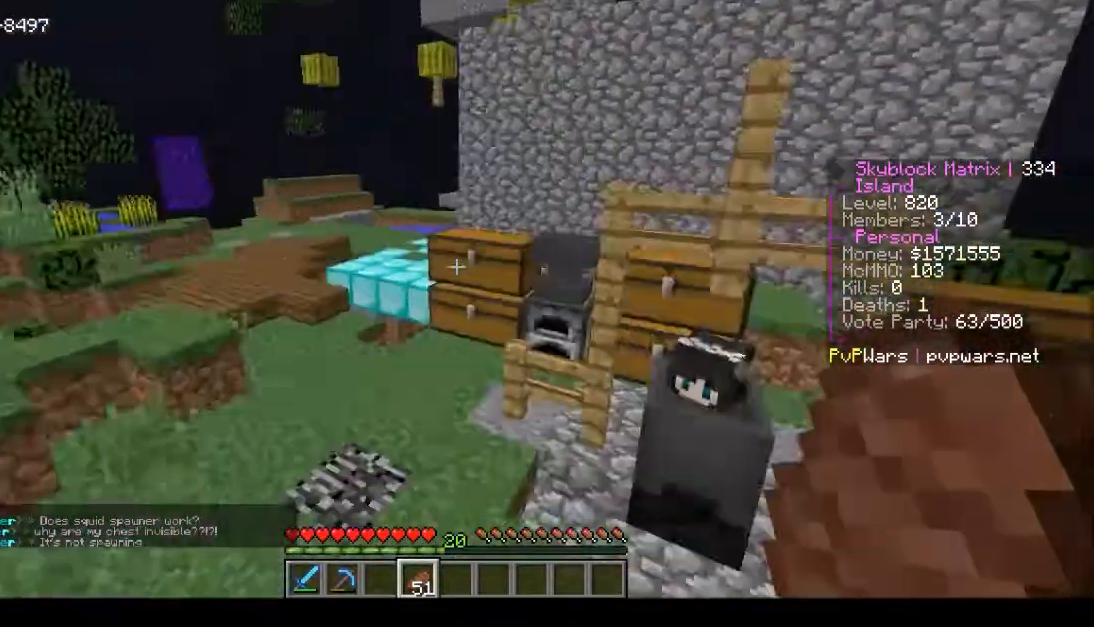
Gameplay with keyboard and mouse; each line is a JSON object with the keys and mouse buttons held at the frame after it. "events" lists presses ("down") and releases ("up") of "a", "d", "s", "w", "mouse_left" and "mouse_right" between this image and that frame as [ms after this image, input, new state], when the widget could be followed in between. "mouse_left", "mouse_right" = the "left", "right" buttons of the "mouse" list. No other keys are recorded. Fast repeated clicks can show as one long hold. Mouse movement is not recorded.
{"keys": ["w"], "mouse": [], "events": []}
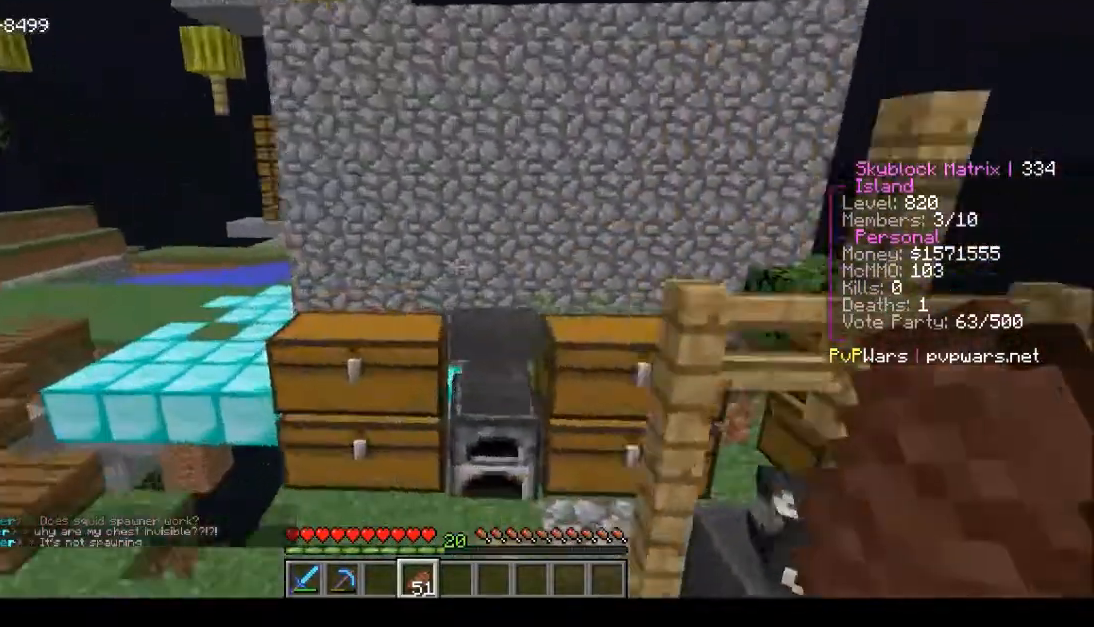
{"keys": [], "mouse": []}
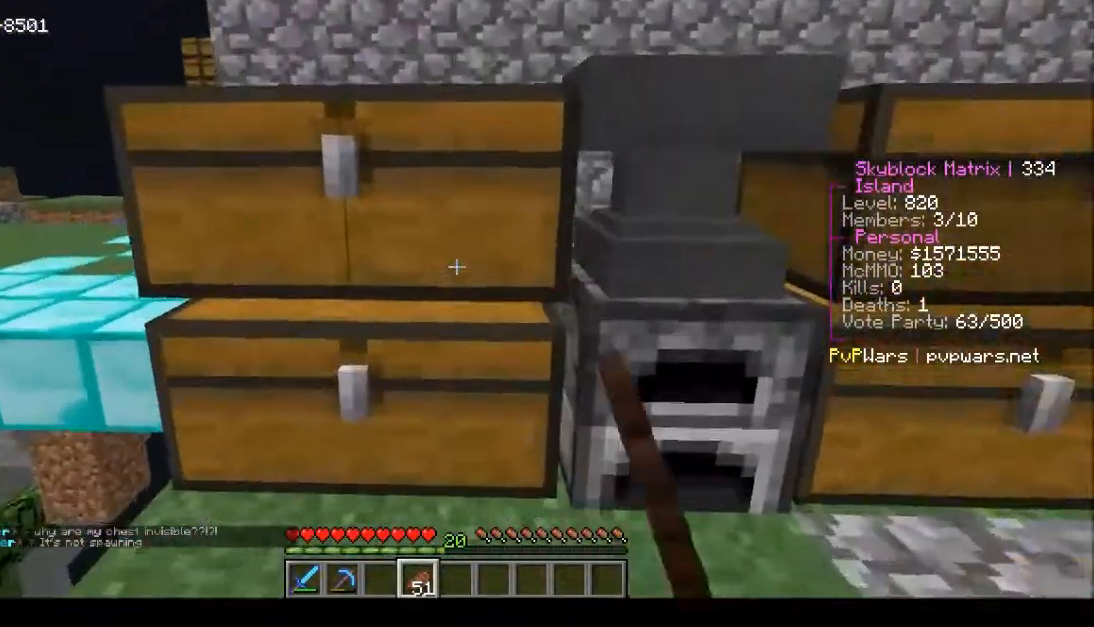
{"keys": [], "mouse": [], "events": []}
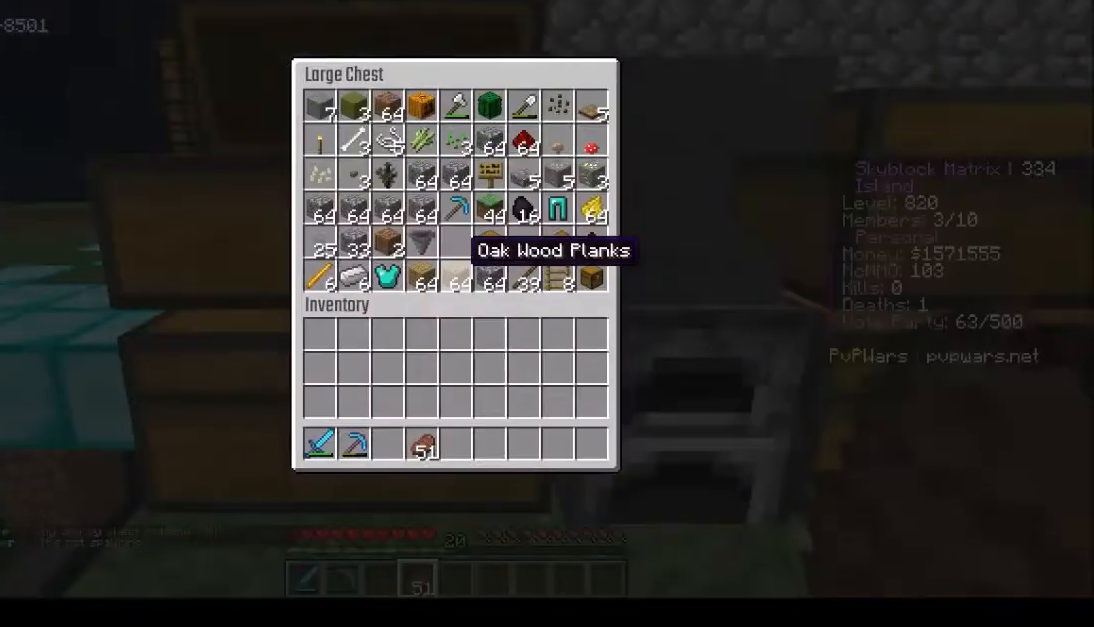
{"keys": [], "mouse": [], "events": []}
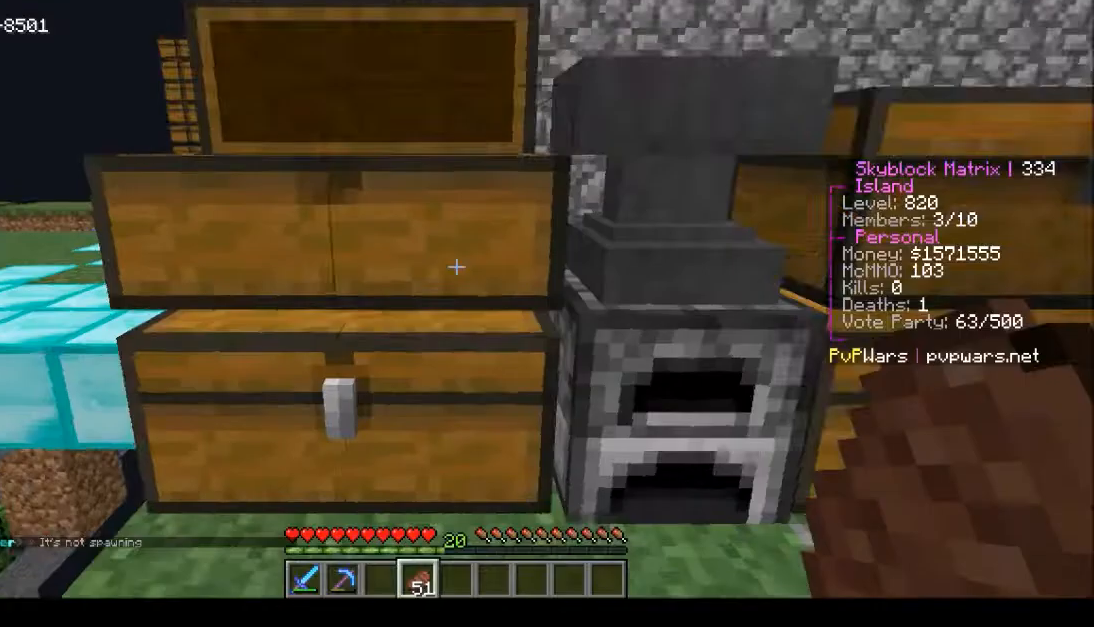
{"keys": [], "mouse": [], "events": [[267, "mouse_right", "down"], [467, "mouse_right", "up"]]}
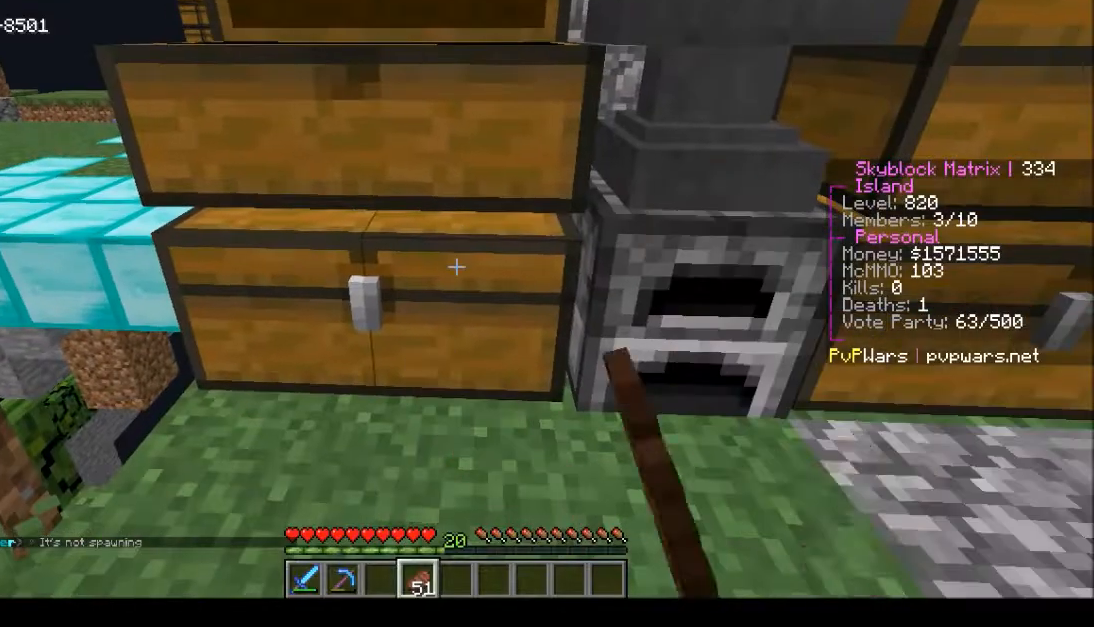
{"keys": [], "mouse": [], "events": []}
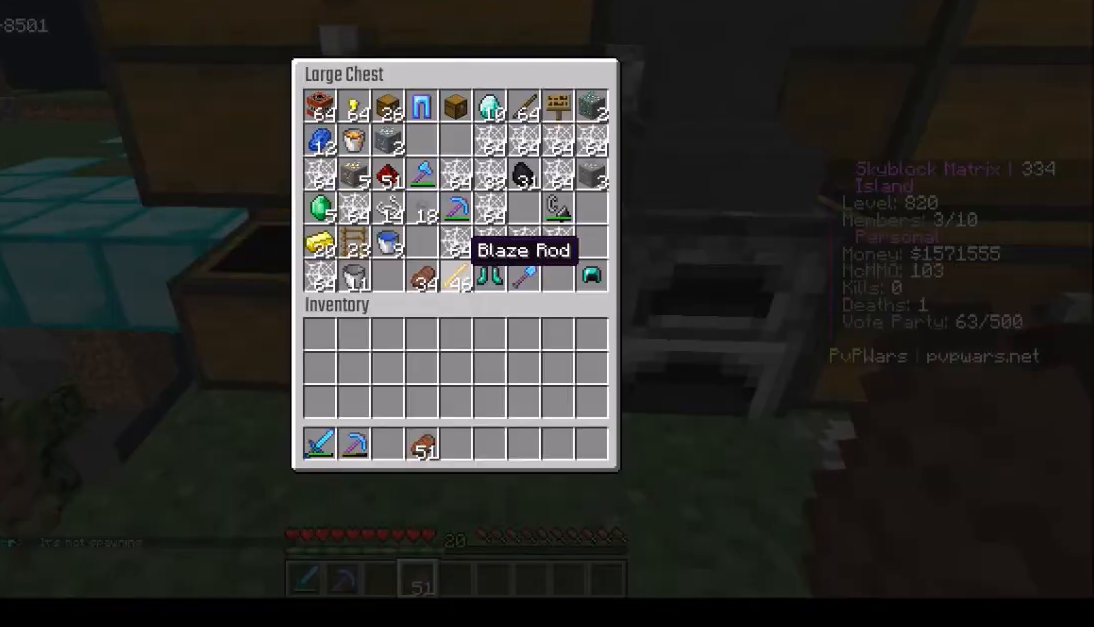
{"keys": [], "mouse": [], "events": []}
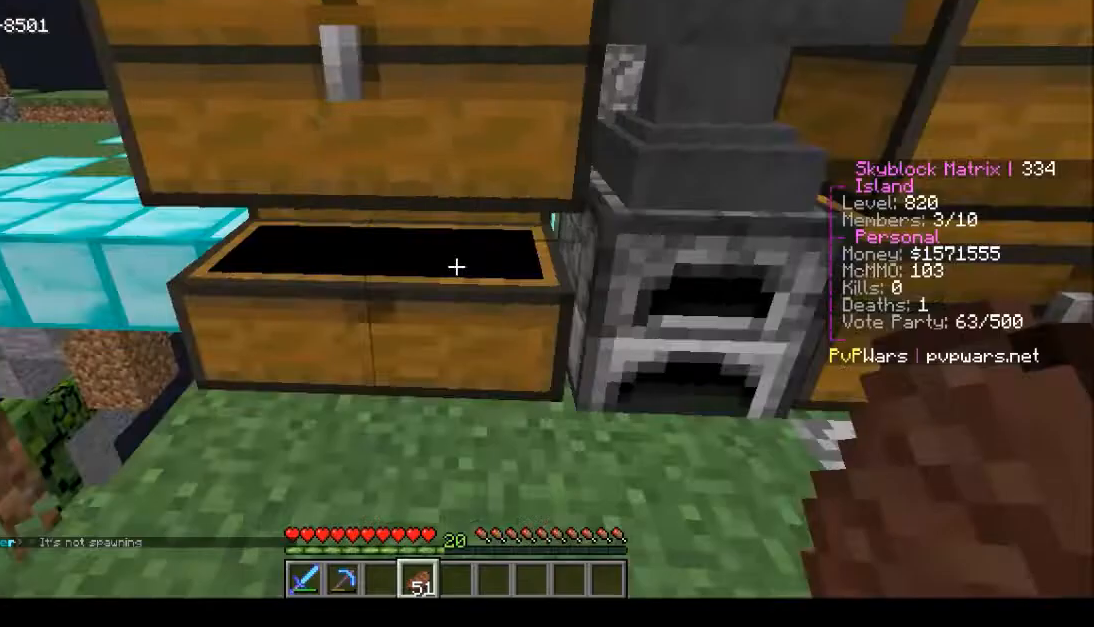
{"keys": [], "mouse": [], "events": []}
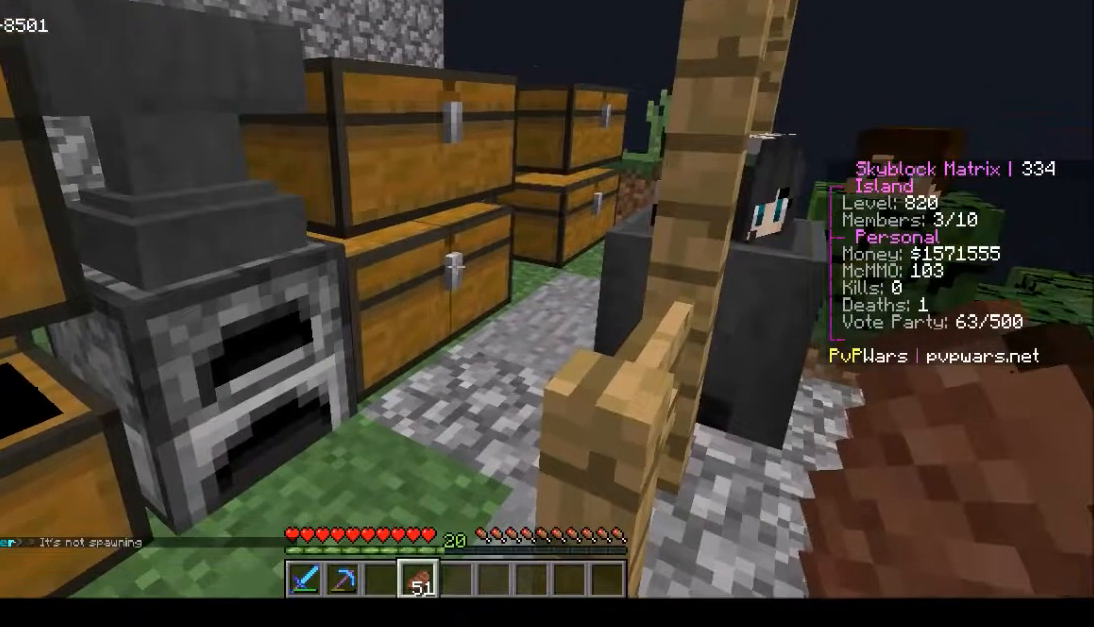
{"keys": ["w"], "mouse": [], "events": [[467, "w", "down"]]}
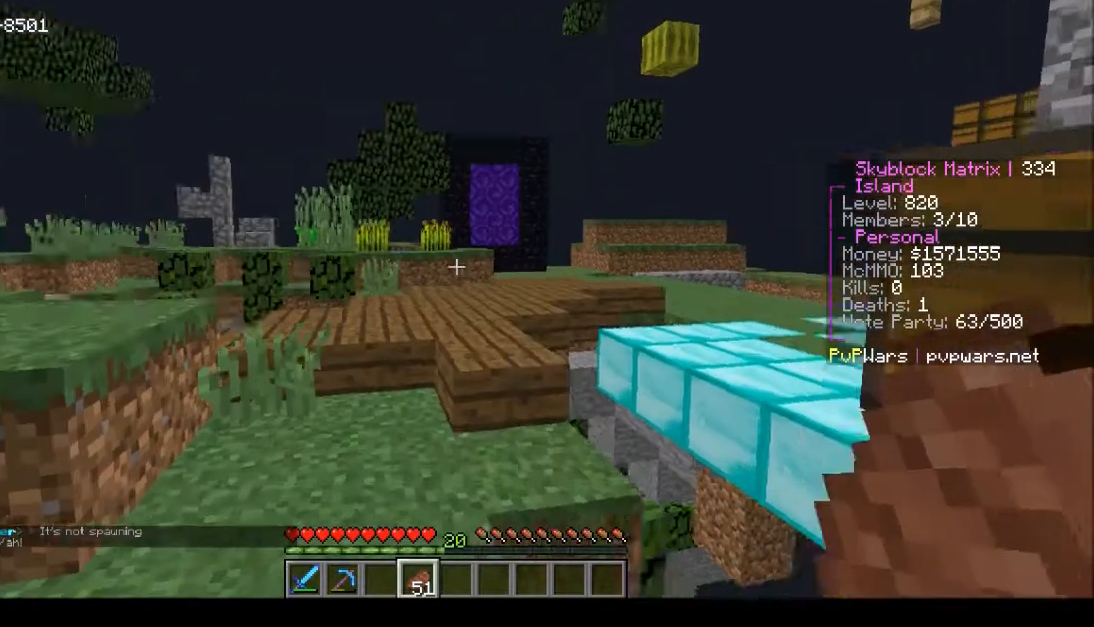
{"keys": ["w"], "mouse": []}
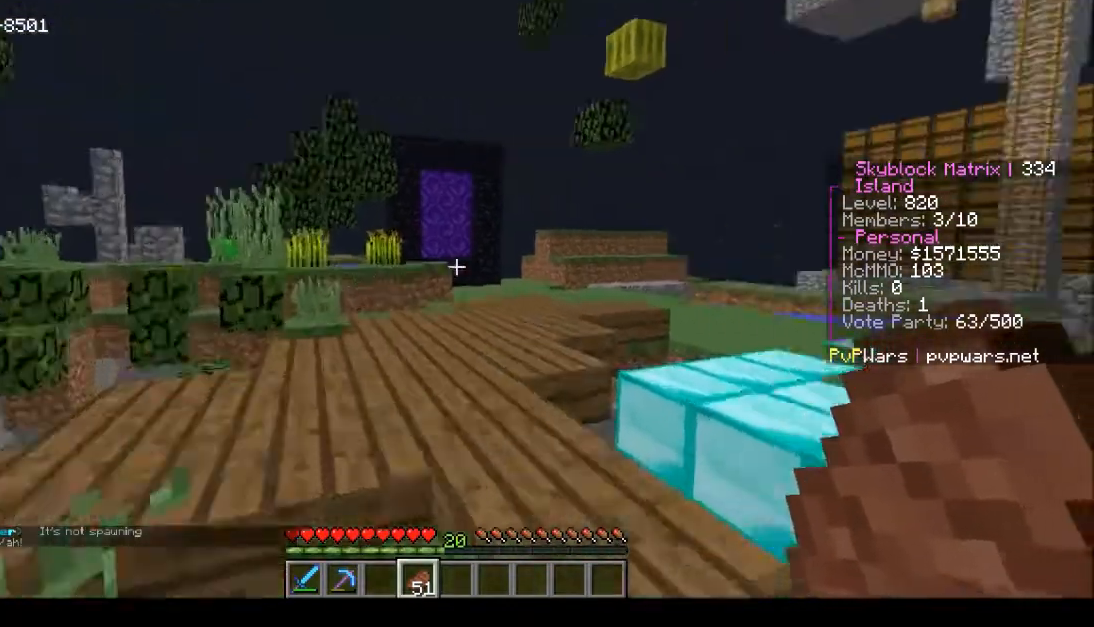
{"keys": ["w"], "mouse": [], "events": []}
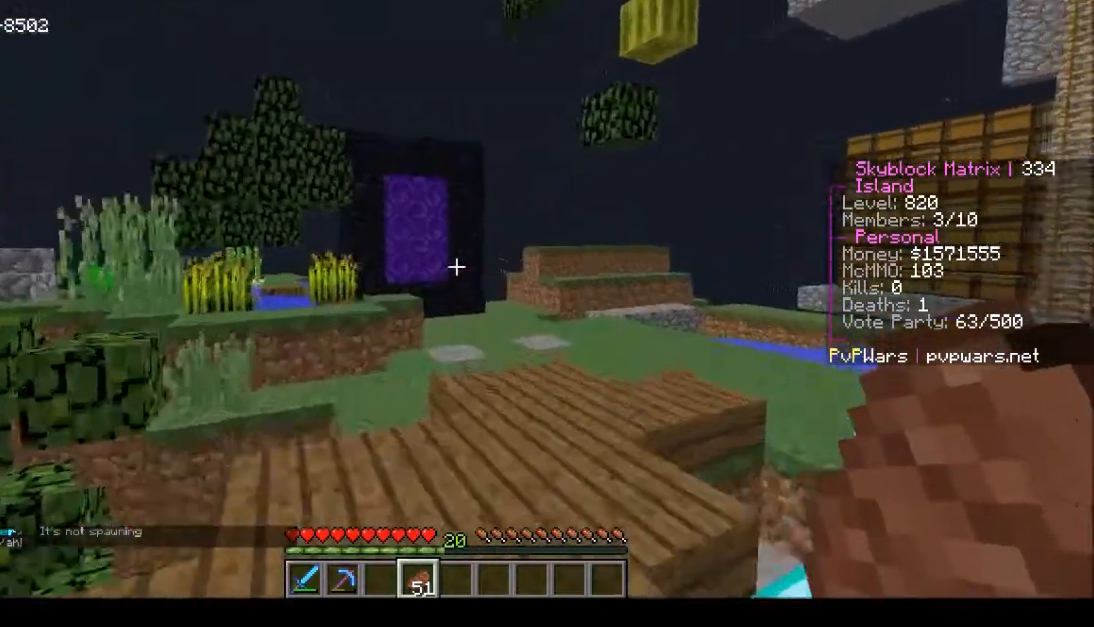
{"keys": [], "mouse": [], "events": [[34, "w", "up"]]}
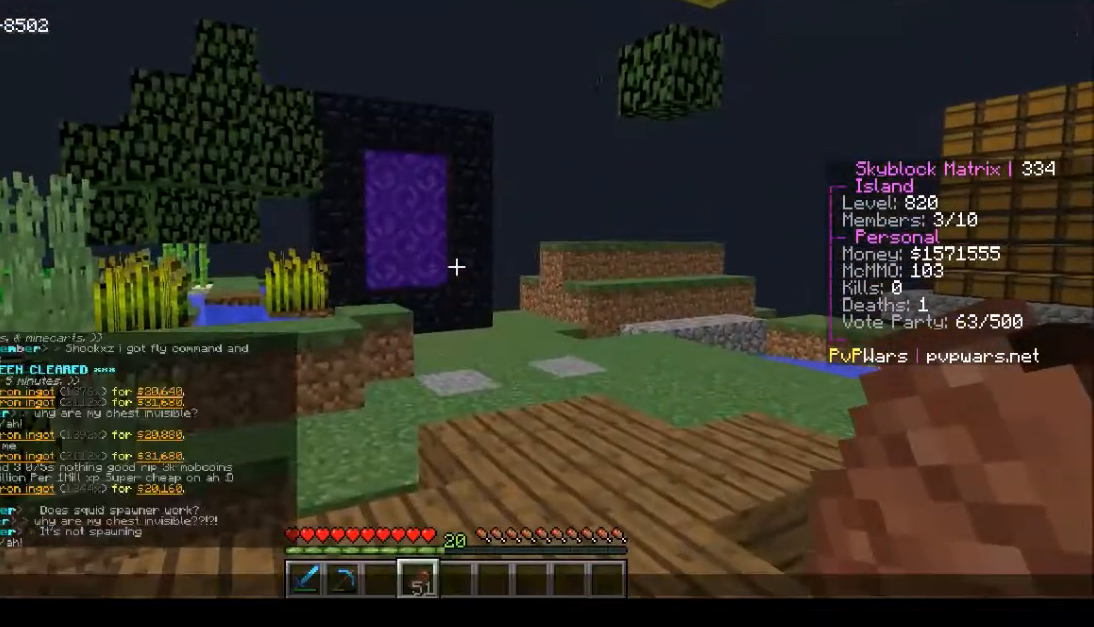
{"keys": [], "mouse": [], "events": [[133, "w", "down"], [300, "w", "up"]]}
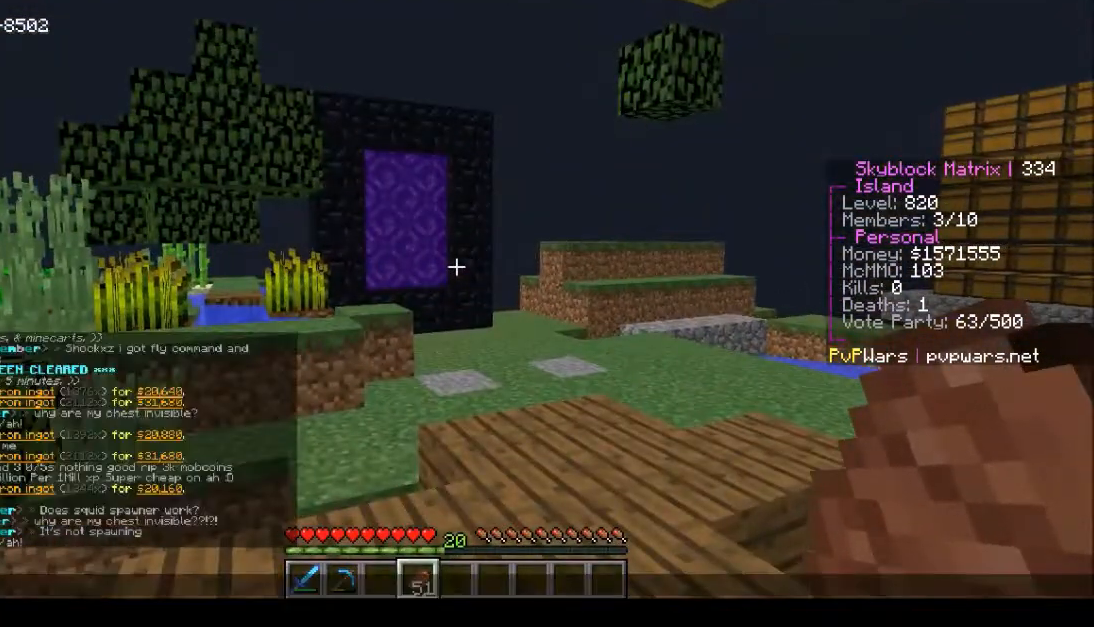
{"keys": [], "mouse": [], "events": []}
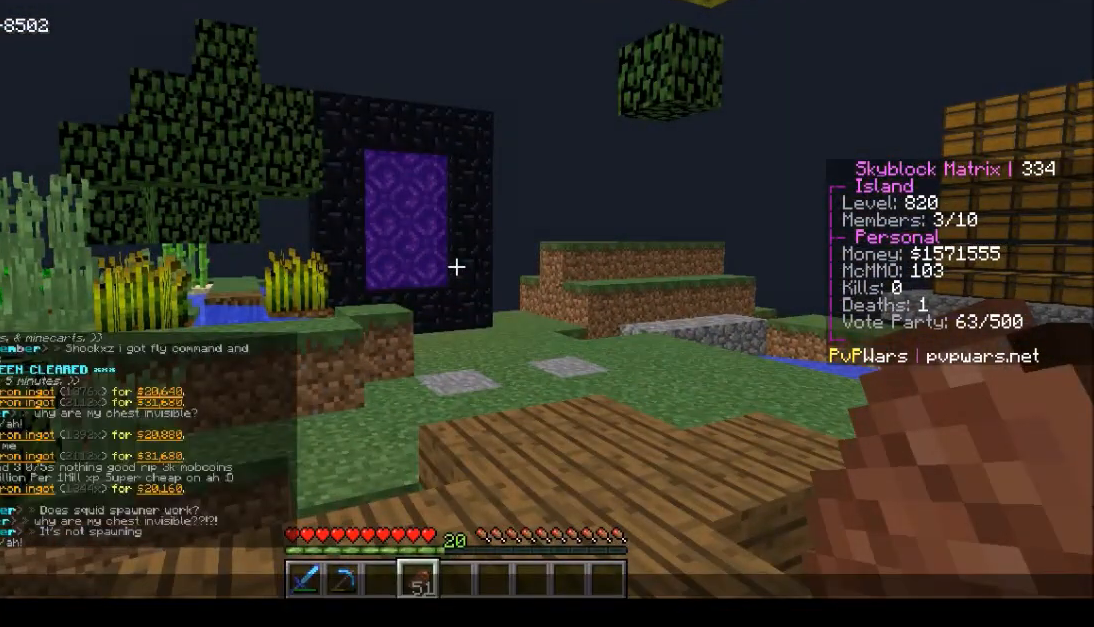
{"keys": [], "mouse": [], "events": []}
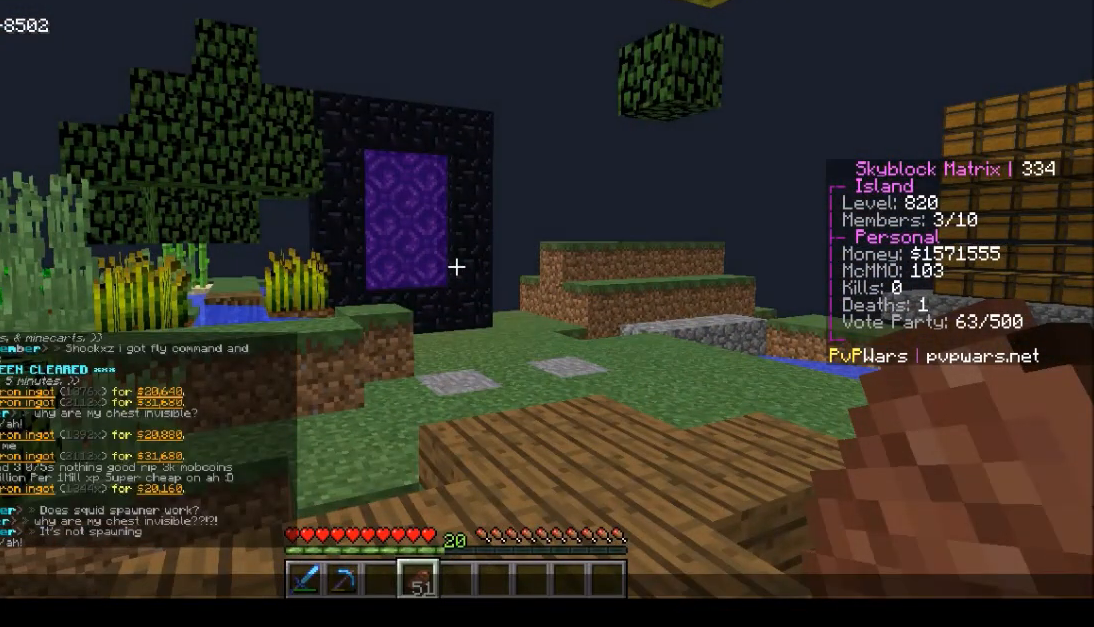
{"keys": ["w"], "mouse": [], "events": [[100, "s", "down"], [234, "s", "up"], [334, "a", "down"], [434, "a", "up"], [467, "w", "down"]]}
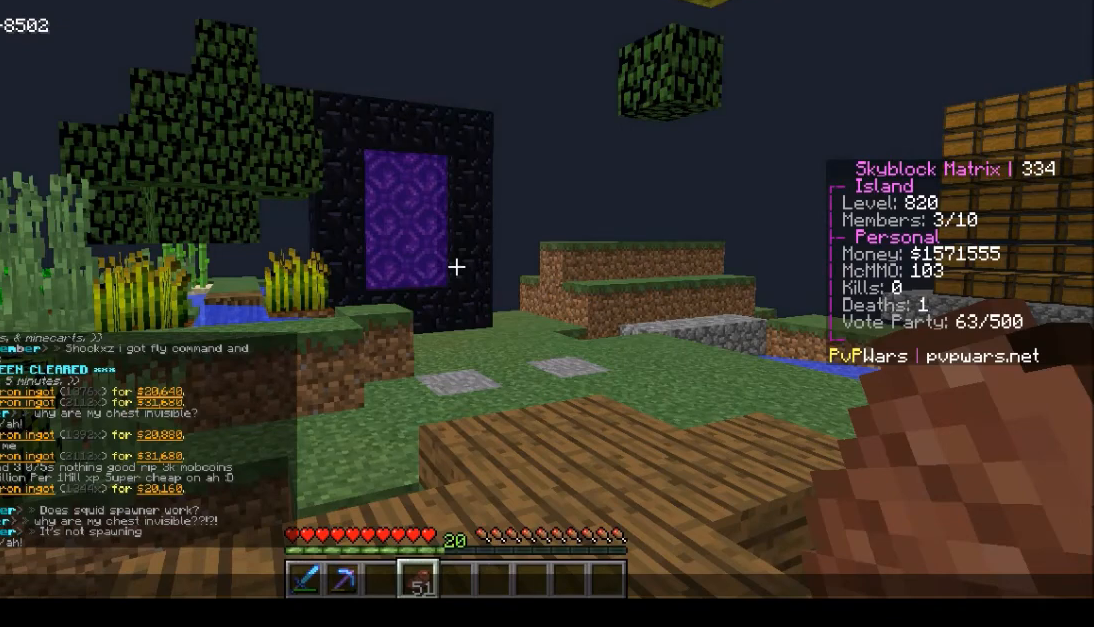
{"keys": [], "mouse": [], "events": [[133, "w", "up"]]}
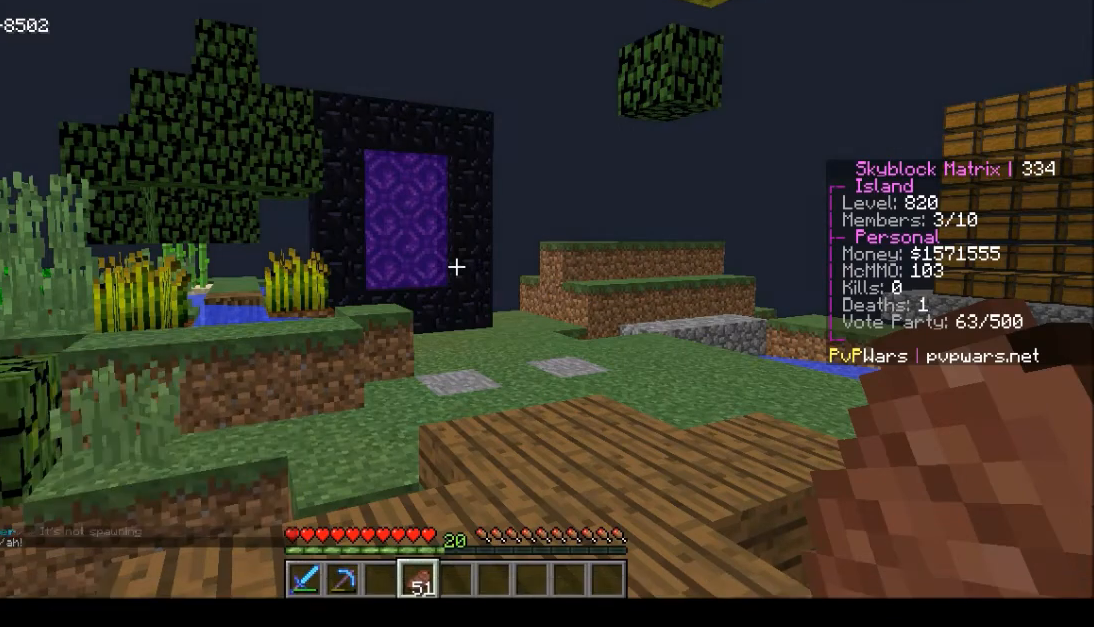
{"keys": [], "mouse": [], "events": []}
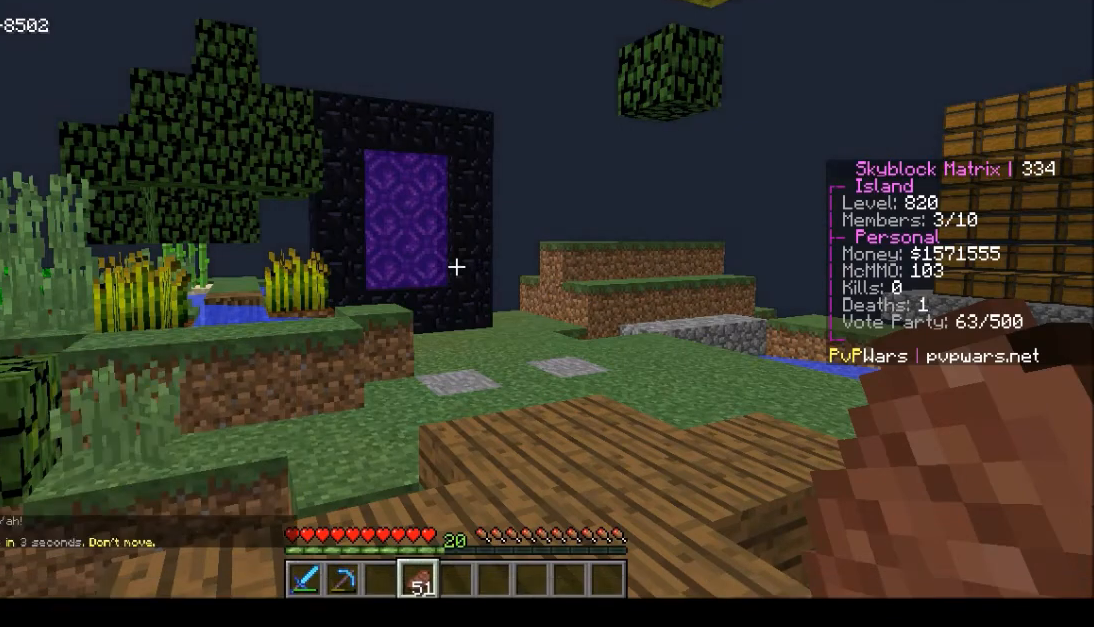
{"keys": [], "mouse": [], "events": []}
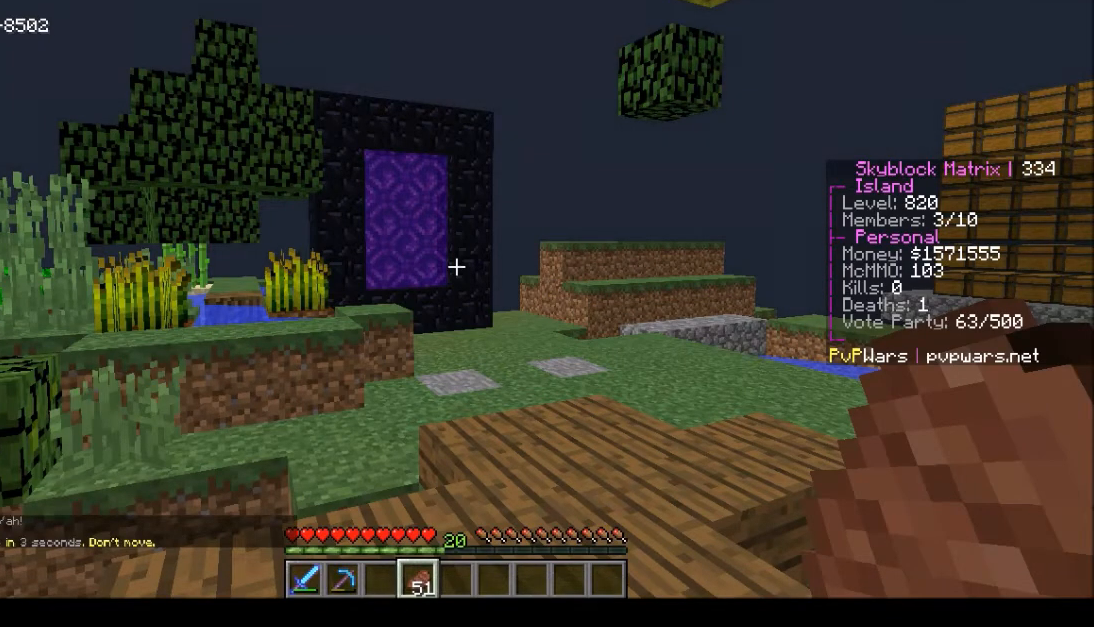
{"keys": [], "mouse": [], "events": []}
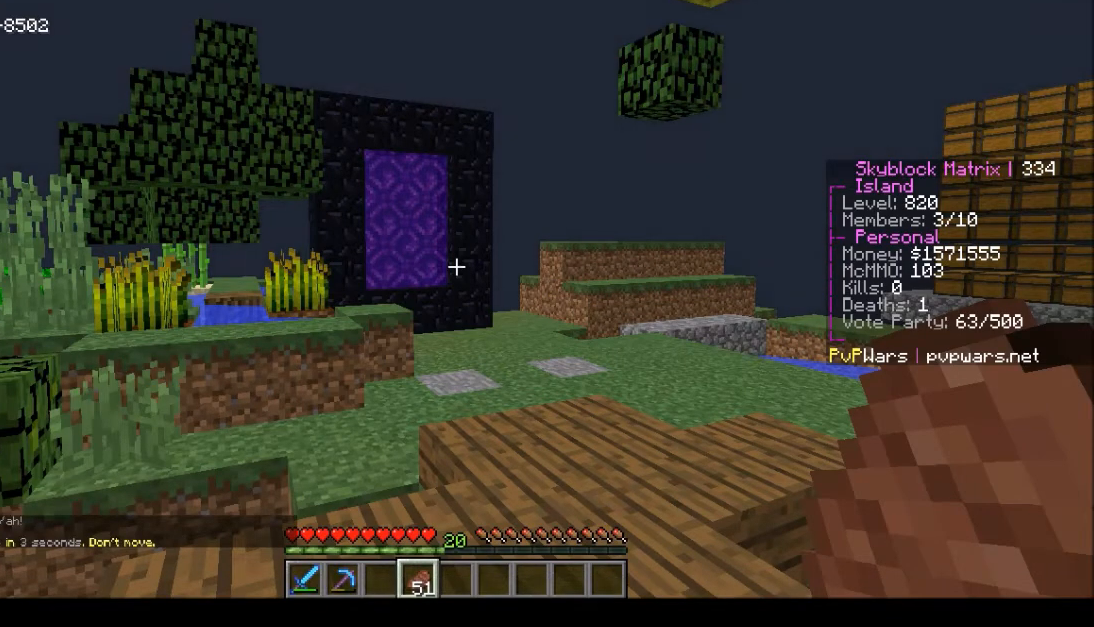
{"keys": [], "mouse": [], "events": []}
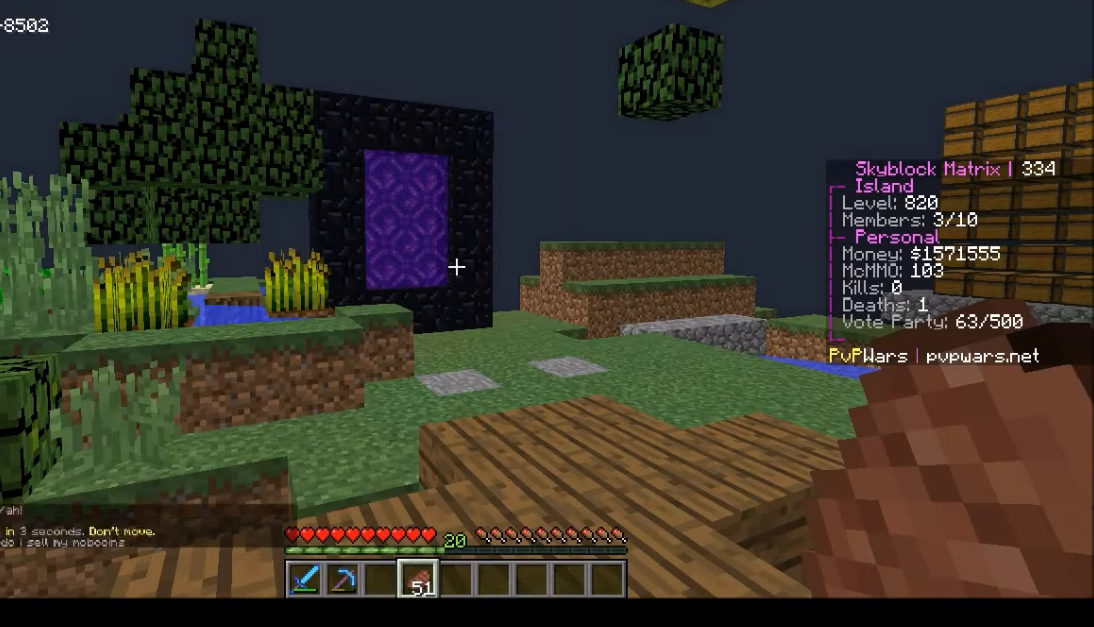
{"keys": [], "mouse": [], "events": []}
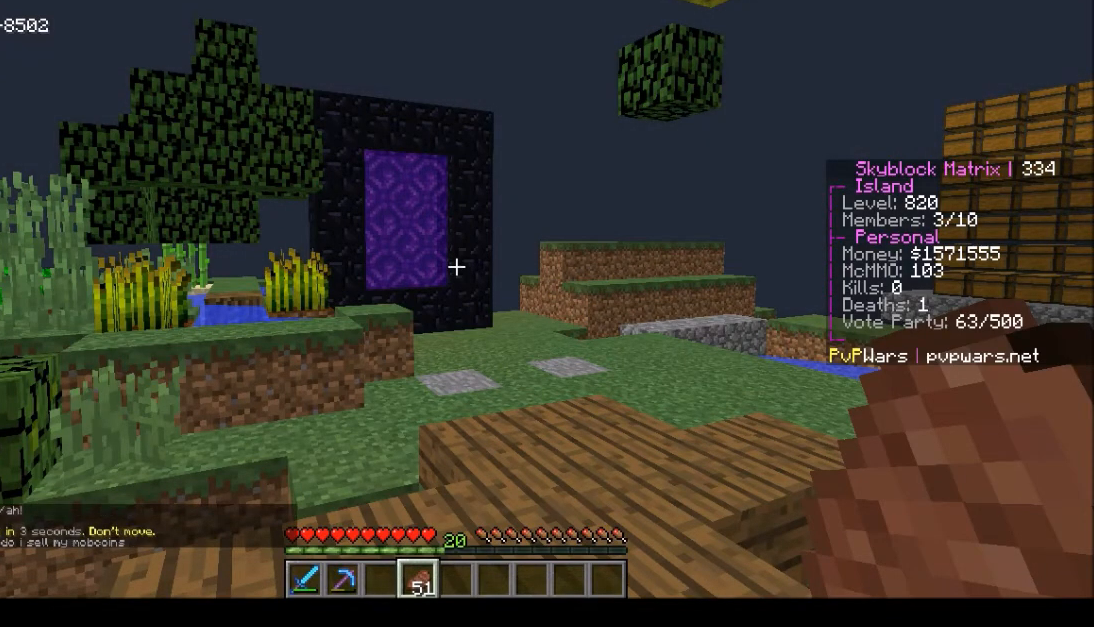
{"keys": [], "mouse": [], "events": []}